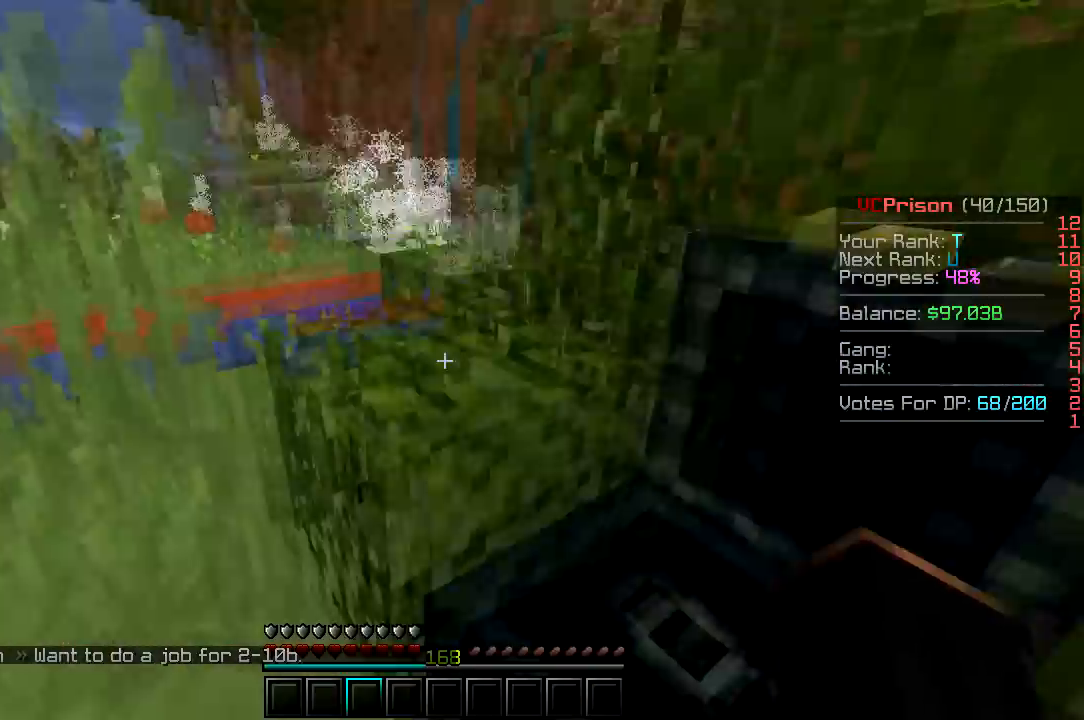
Gameplay with keyboard and mouse; each line is a JSON object with the keys and mouse buttons held at the frame after it. "events" lists presses ("down") and releases ("up") of "a", "d", "s", "w", "mouse_left" and "mouse_right" between this image and that frame as [ms after this image, input, new state], when the widget could be followed in between. "mouse_left", "mouse_right" = the "left", "right" buttons of the "mouse" list. No other keys are recorded. Fast repeated clicks can show as one long hold. Mouse movement is not recorded.
{"keys": ["w"], "mouse": [], "events": [[83, "w", "down"]]}
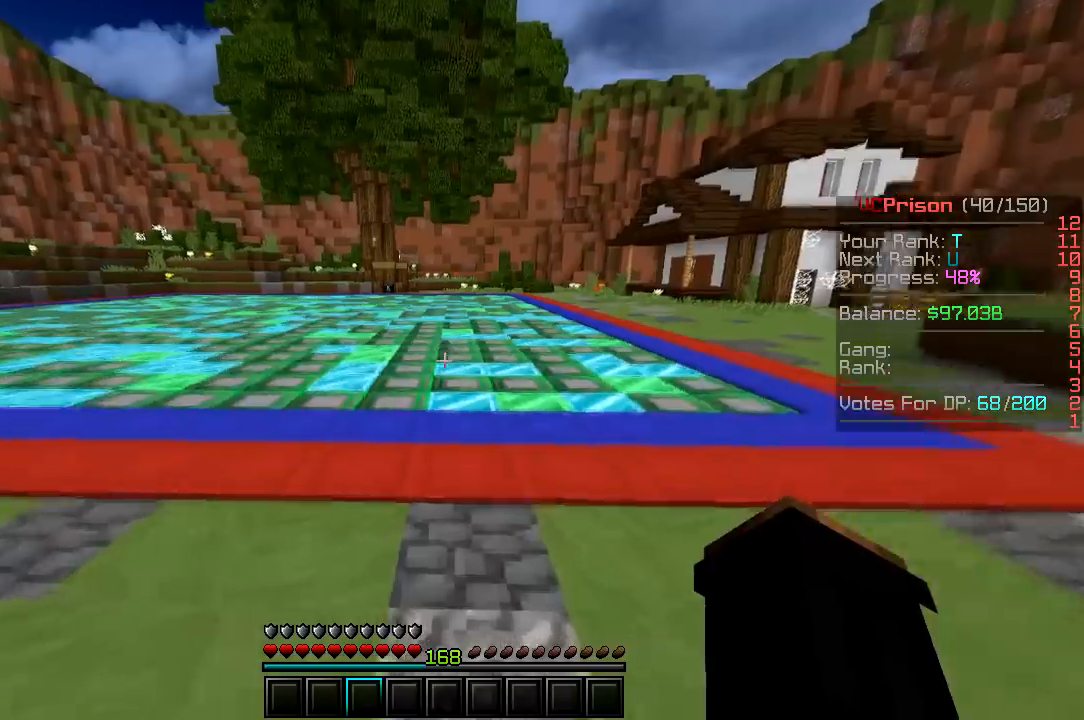
{"keys": ["w"], "mouse": [], "events": []}
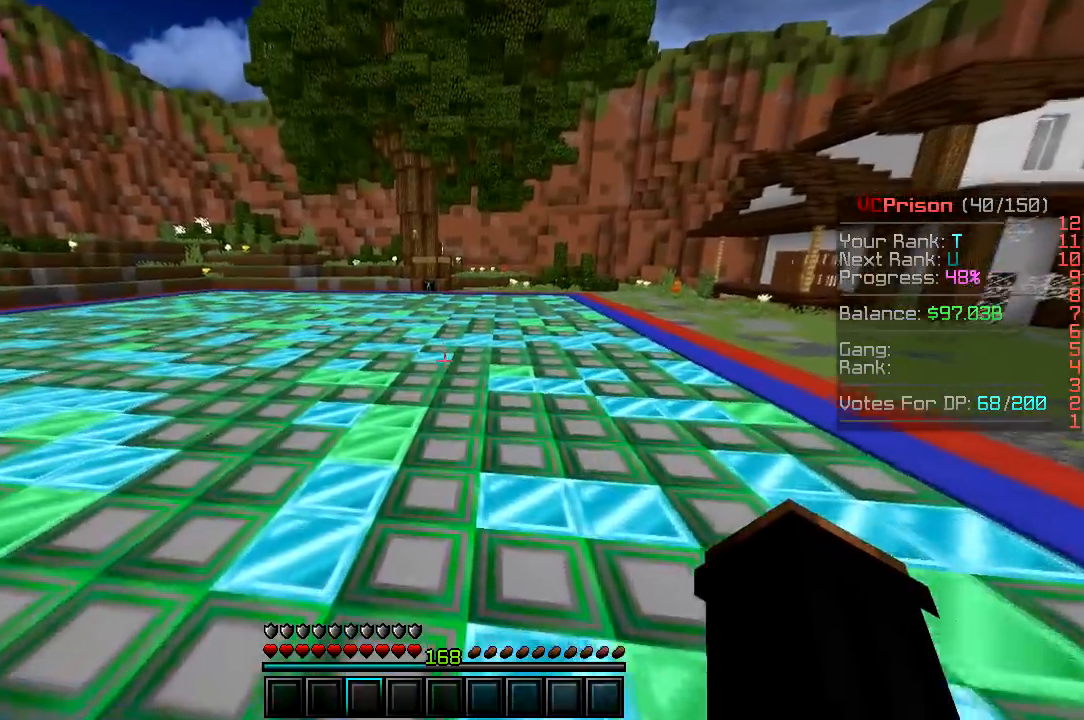
{"keys": ["w"], "mouse": [], "events": []}
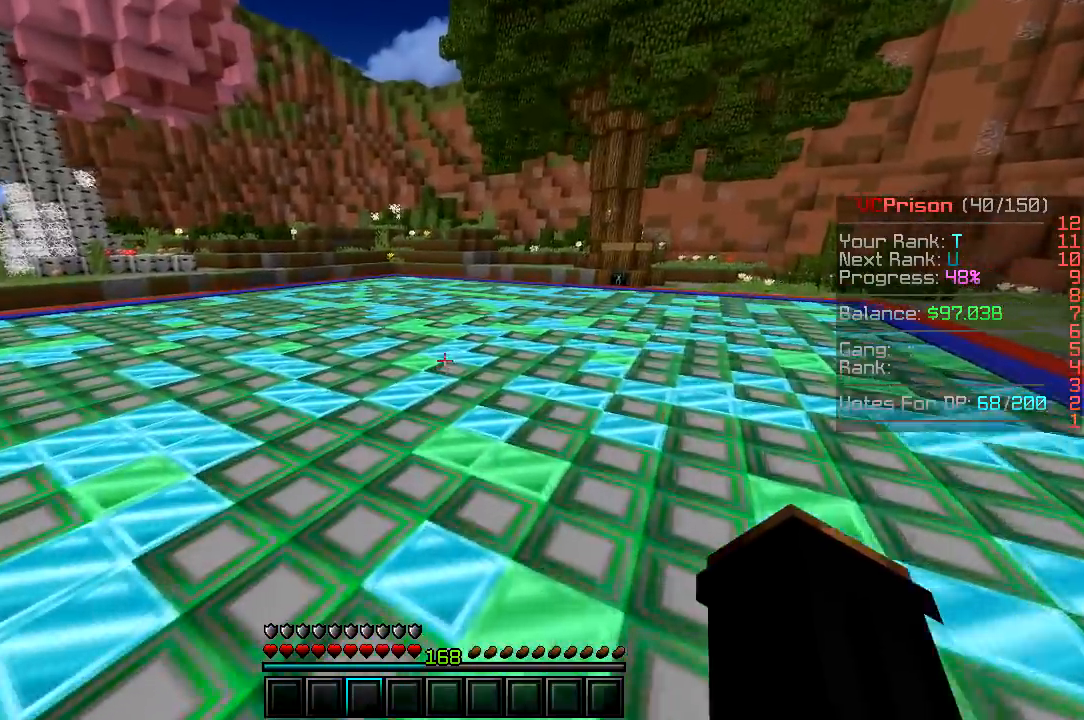
{"keys": ["w"], "mouse": [], "events": []}
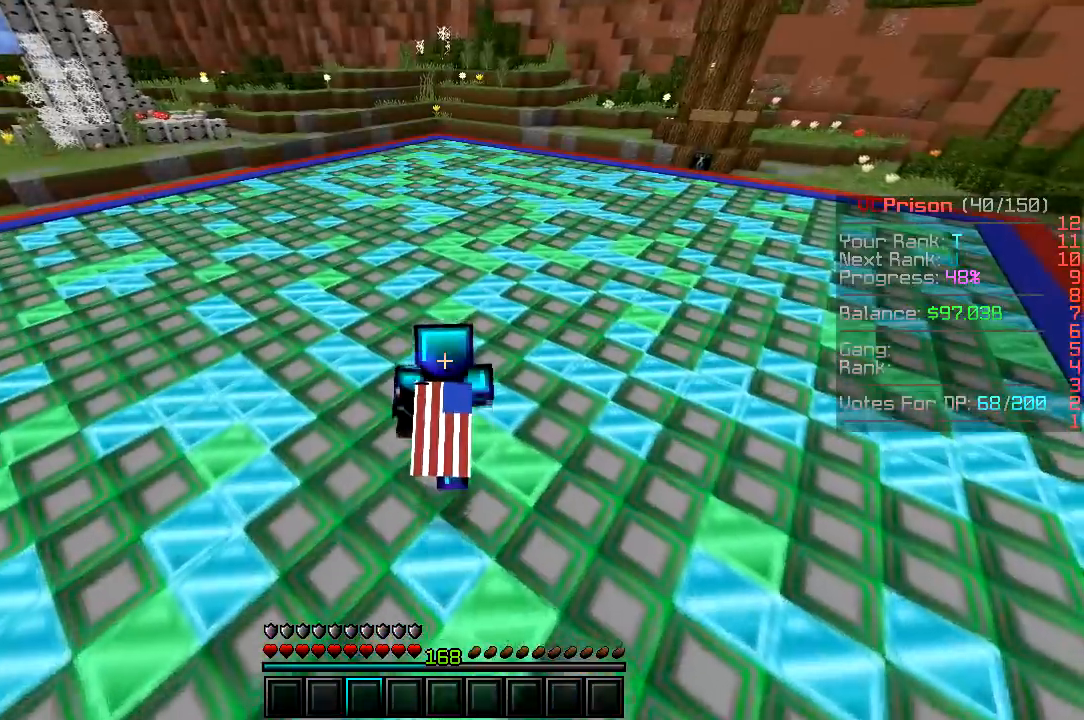
{"keys": [], "mouse": [], "events": [[500, "w", "up"]]}
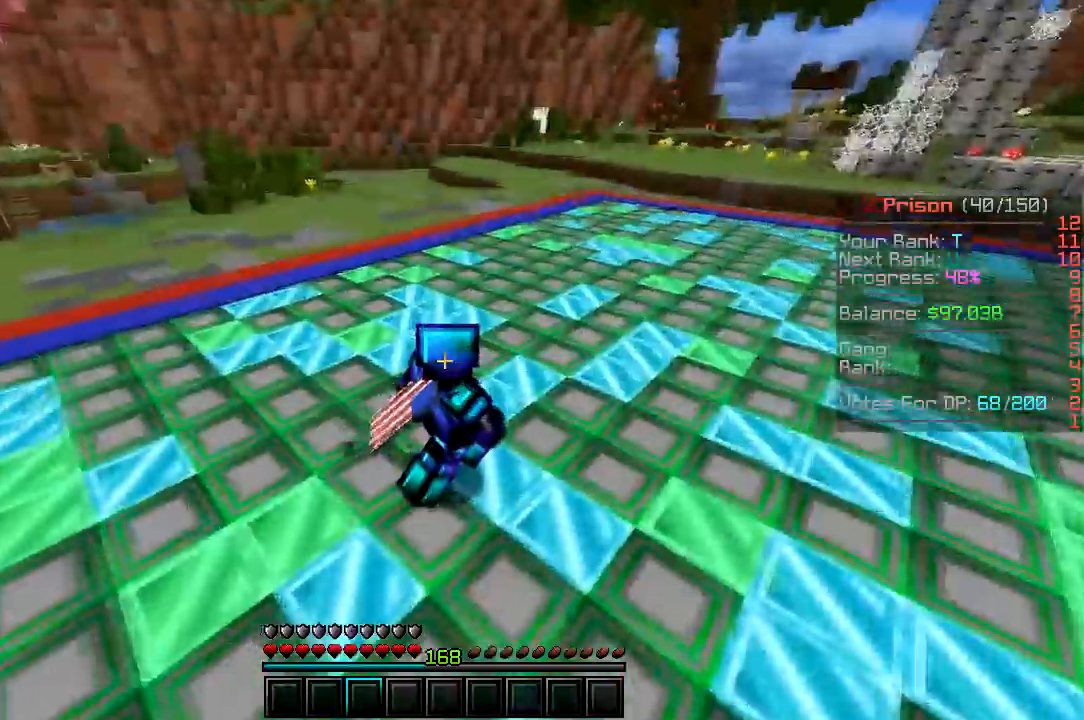
{"keys": ["s"], "mouse": [], "events": [[167, "s", "down"]]}
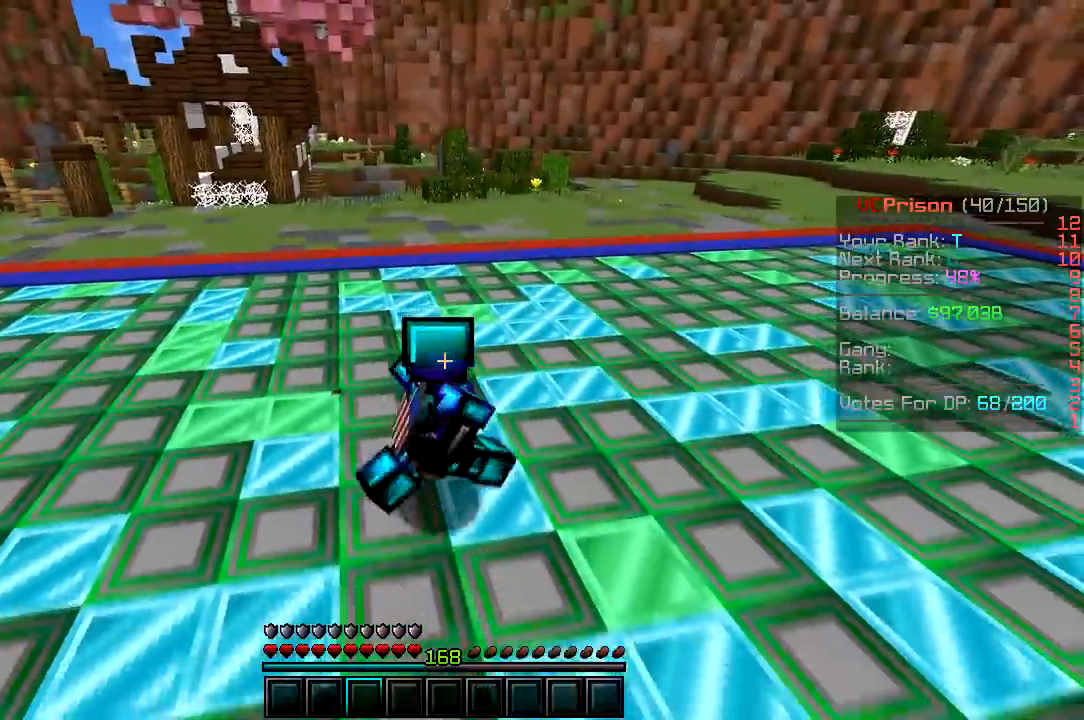
{"keys": ["s"], "mouse": [], "events": []}
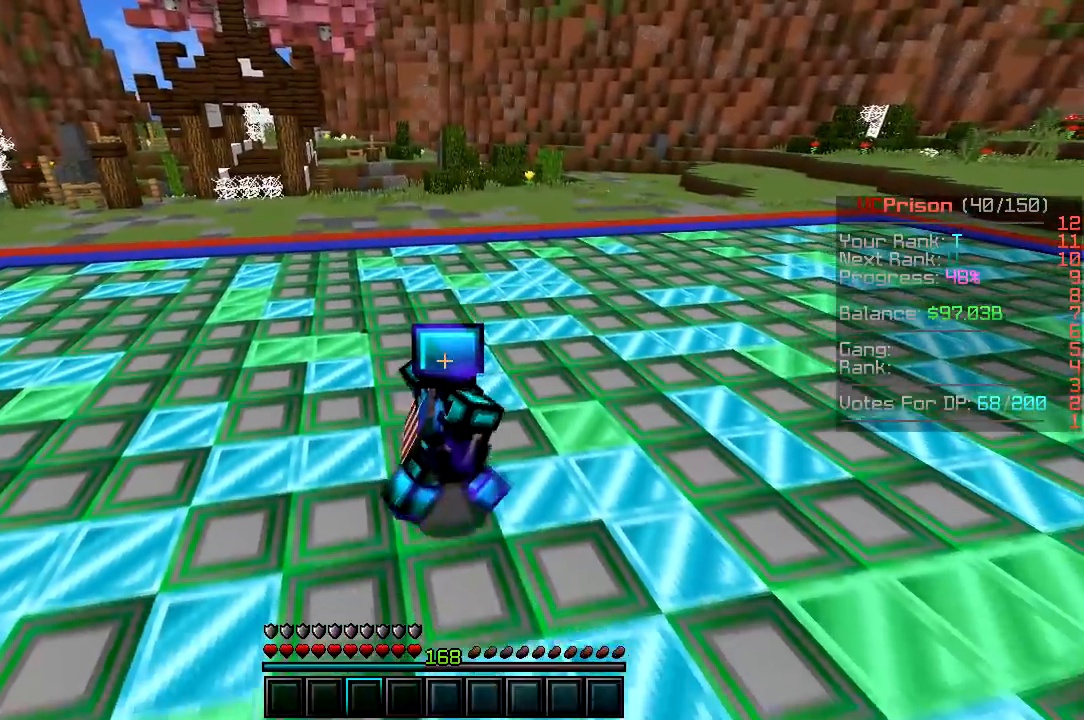
{"keys": ["a", "w"], "mouse": []}
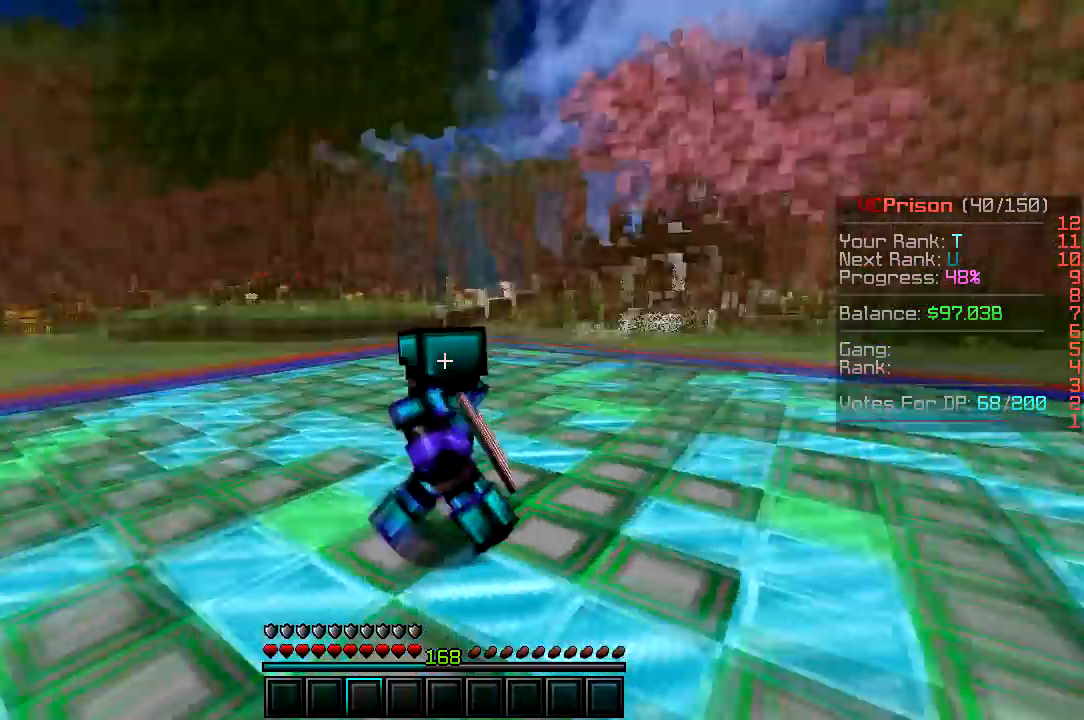
{"keys": ["a", "w"], "mouse": [], "events": []}
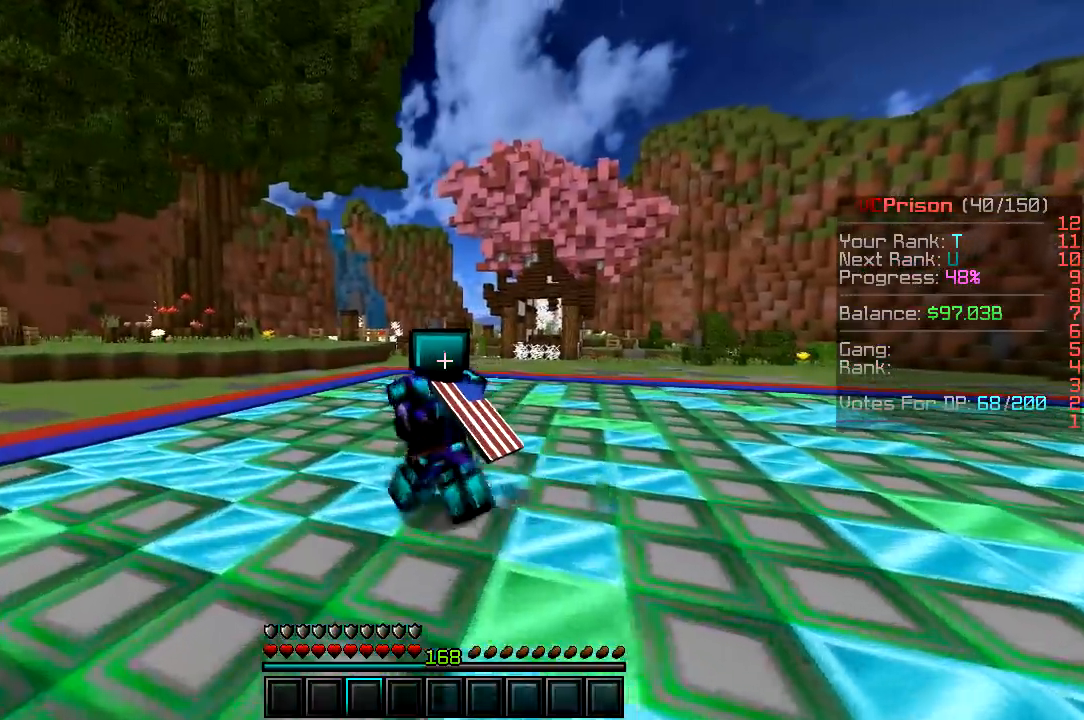
{"keys": ["a", "w"], "mouse": [], "events": []}
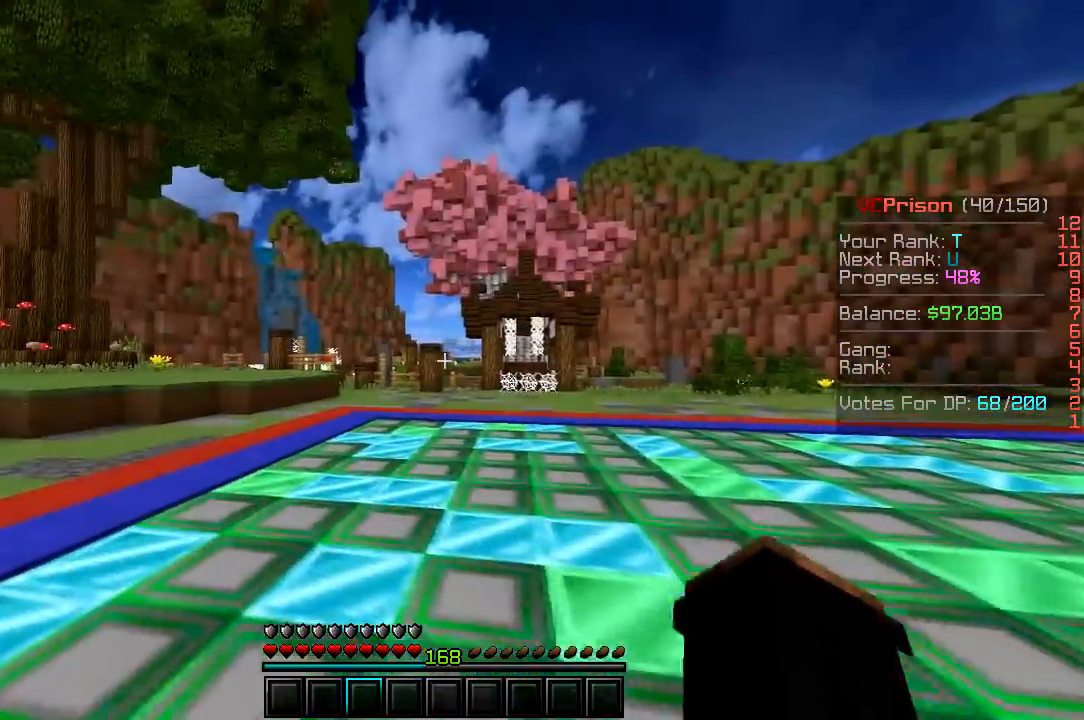
{"keys": ["w"], "mouse": [], "events": [[483, "a", "up"]]}
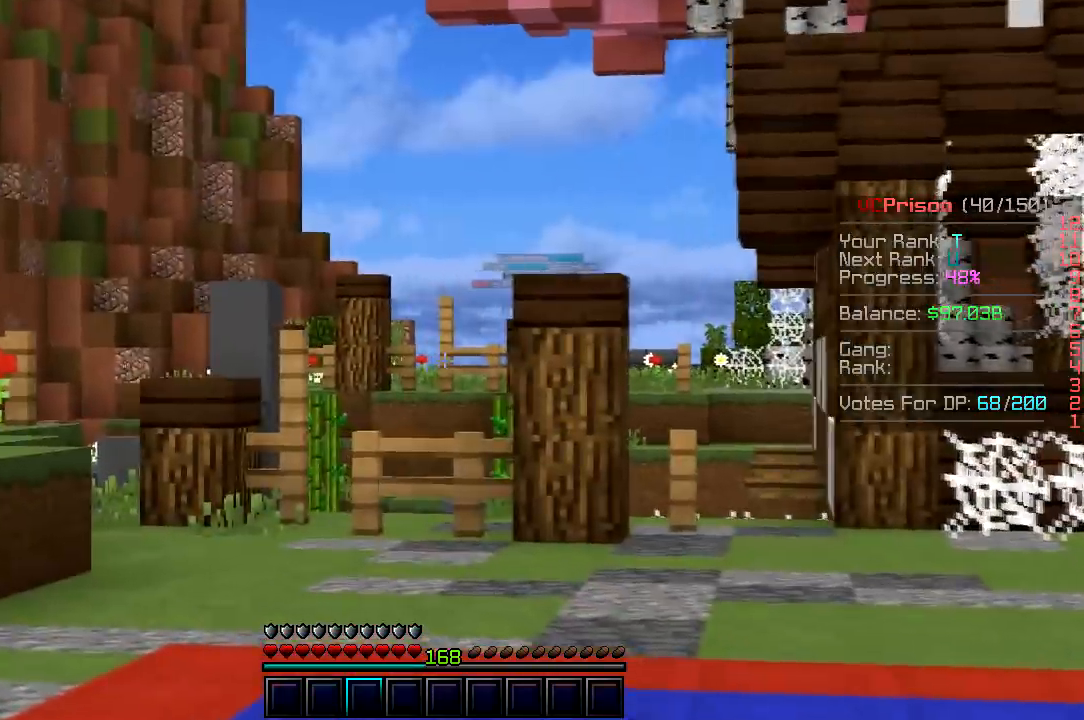
{"keys": ["a", "w"], "mouse": [], "events": [[267, "a", "down"]]}
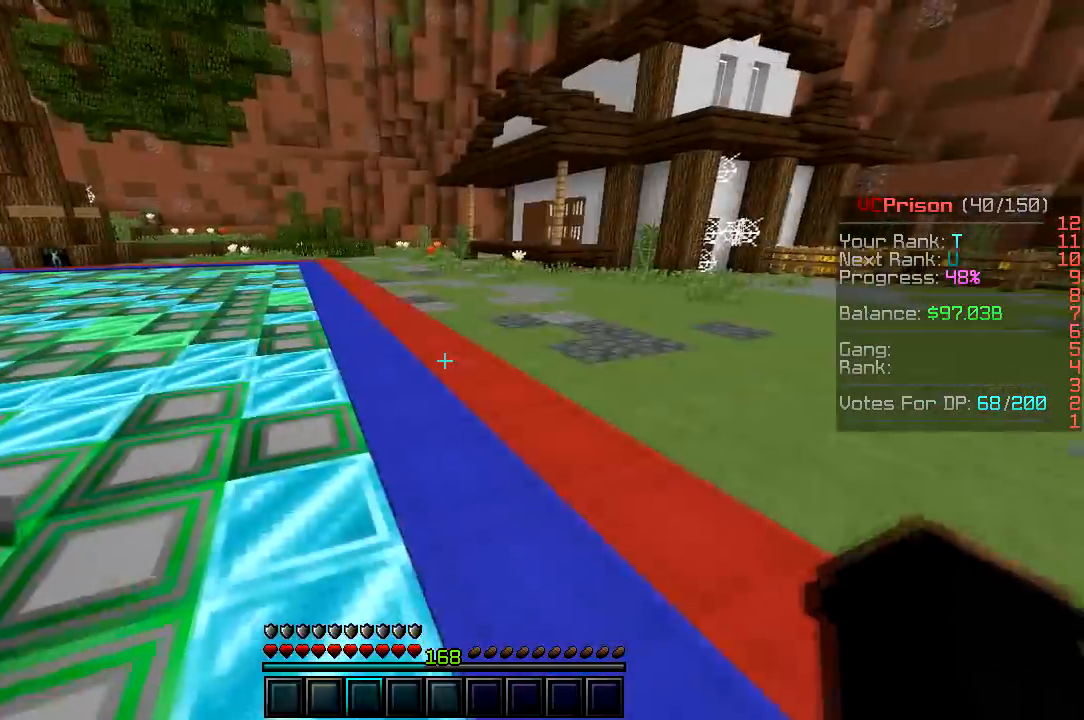
{"keys": ["w"], "mouse": [], "events": [[400, "a", "up"]]}
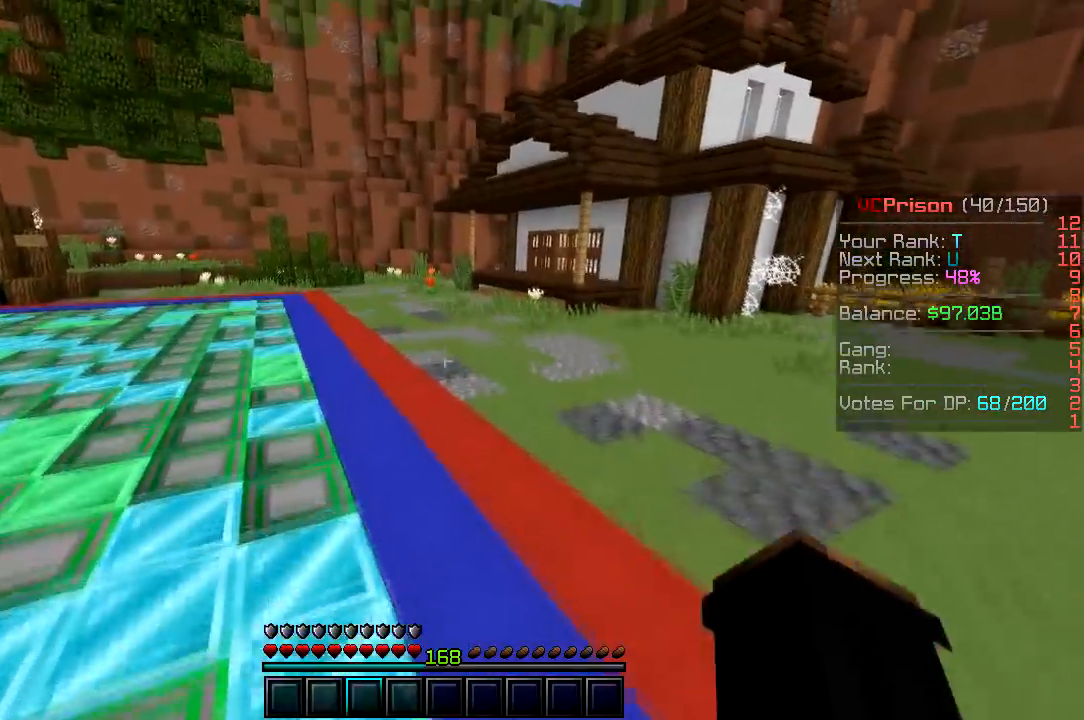
{"keys": ["w"], "mouse": [], "events": []}
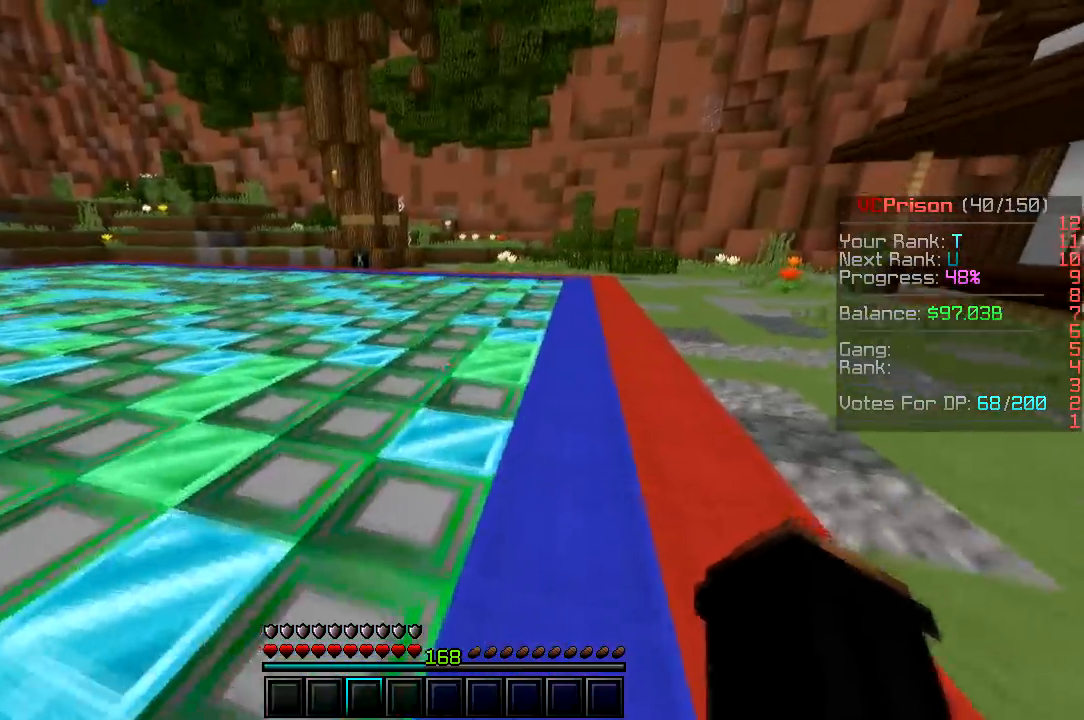
{"keys": ["w"], "mouse": [], "events": []}
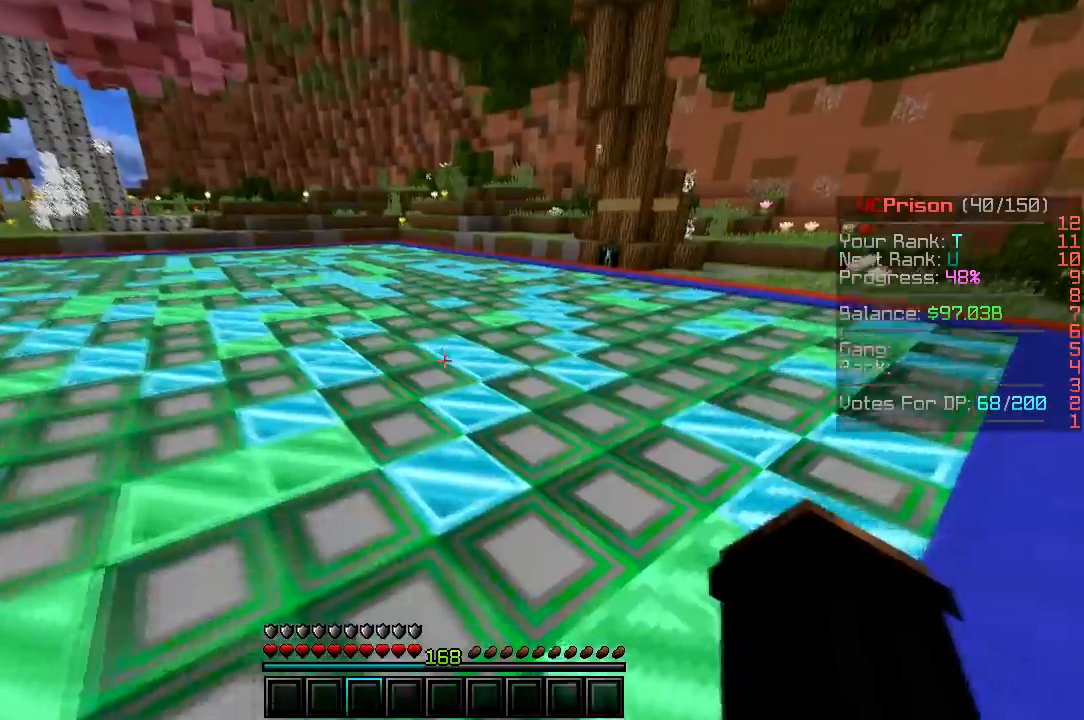
{"keys": ["w"], "mouse": [], "events": []}
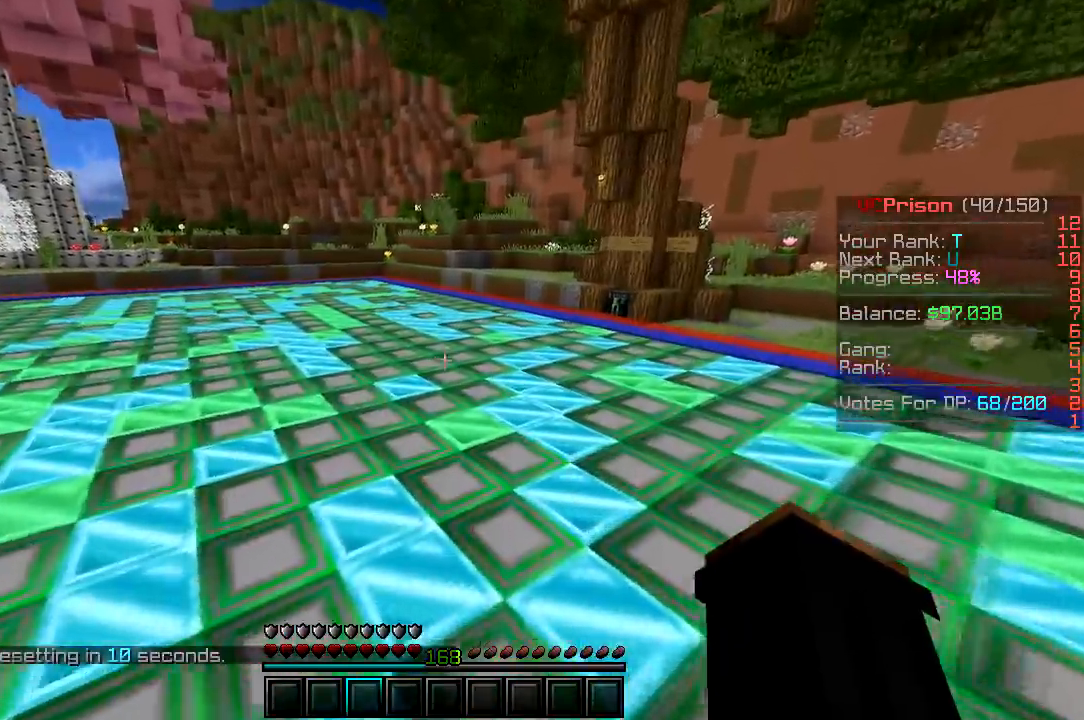
{"keys": ["w"], "mouse": [], "events": []}
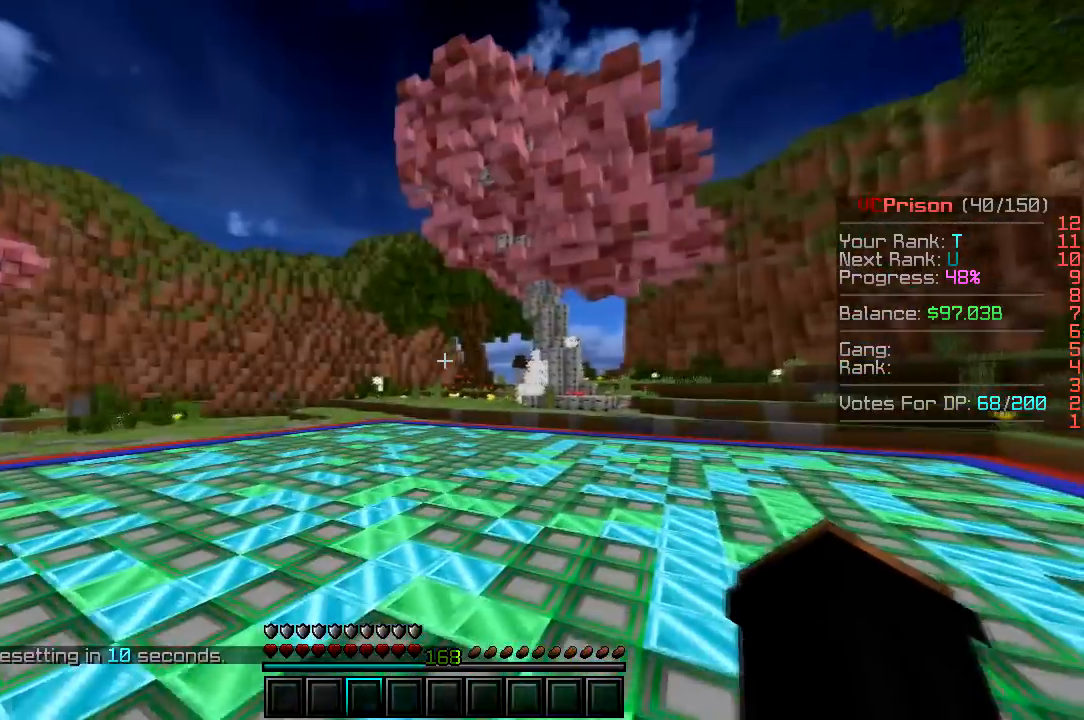
{"keys": [], "mouse": [], "events": [[33, "w", "up"]]}
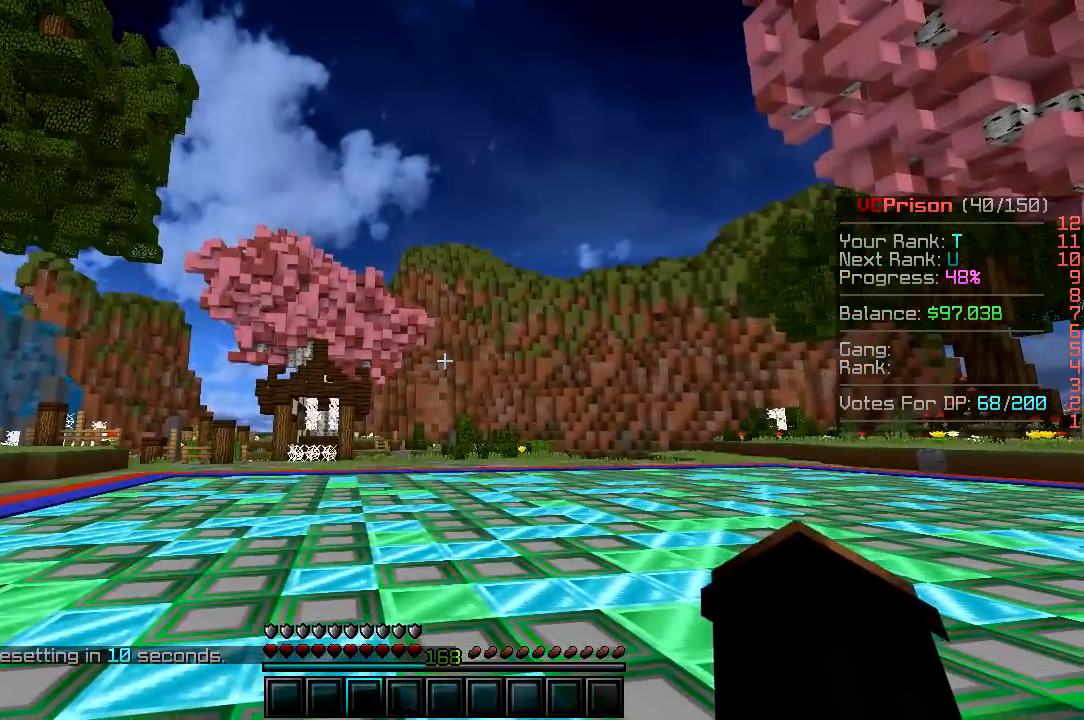
{"keys": [], "mouse": ["left"], "events": [[300, "mouse_left", "down"]]}
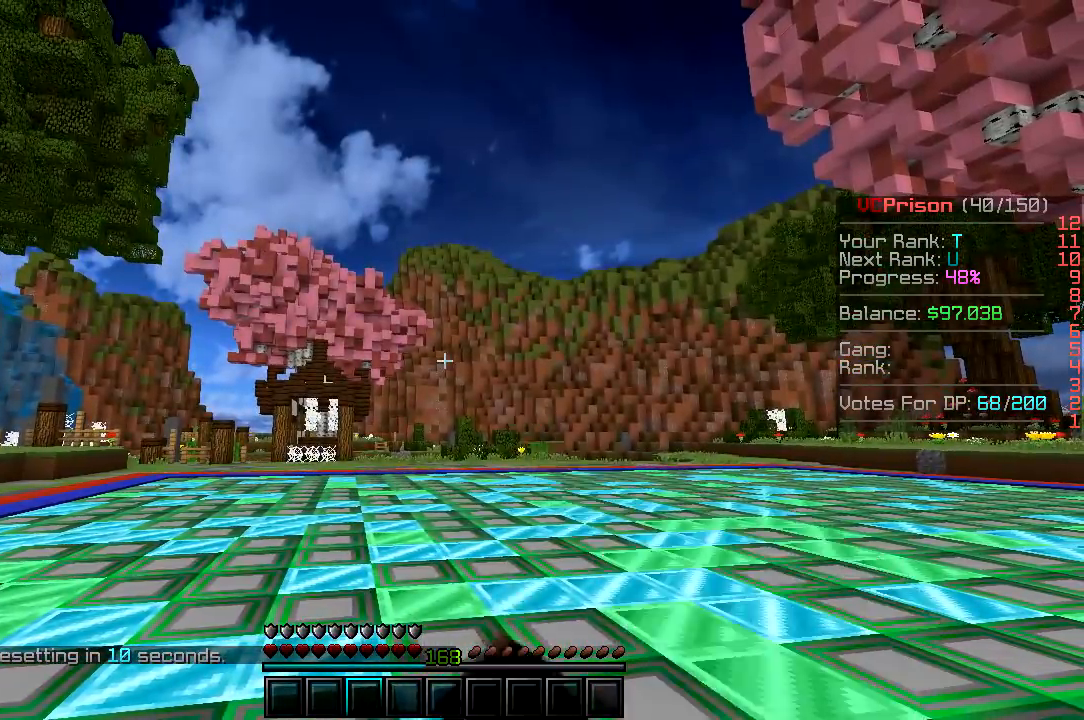
{"keys": ["w"], "mouse": [], "events": [[133, "mouse_left", "up"], [183, "w", "down"], [233, "mouse_left", "down"], [383, "mouse_left", "up"]]}
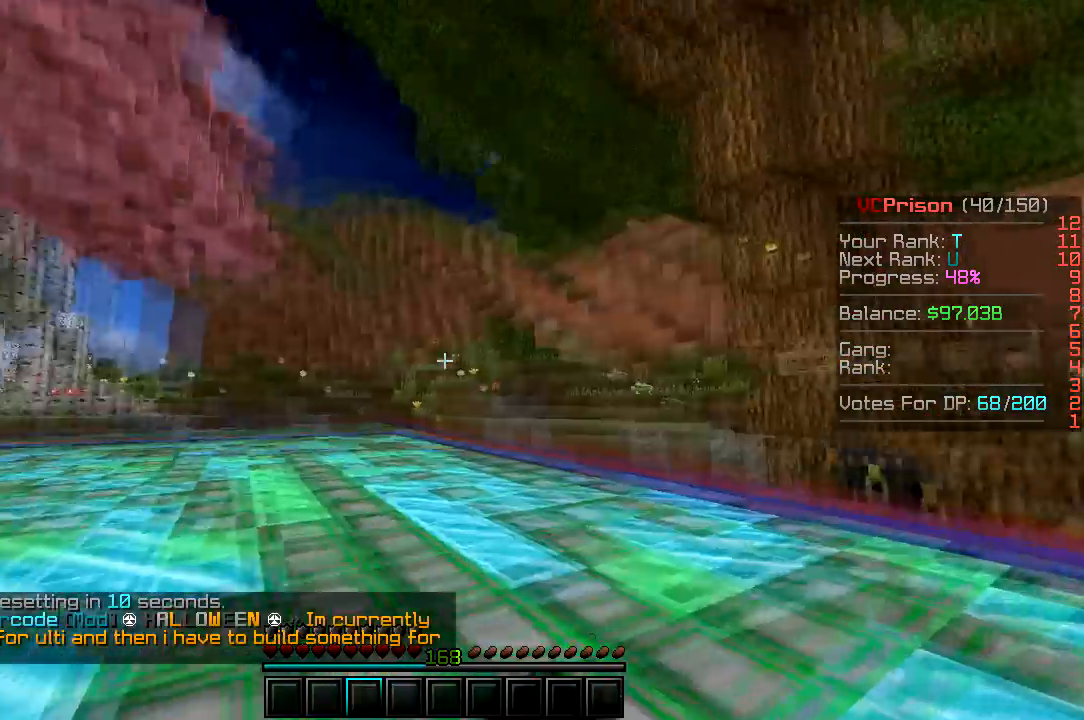
{"keys": ["w"], "mouse": [], "events": []}
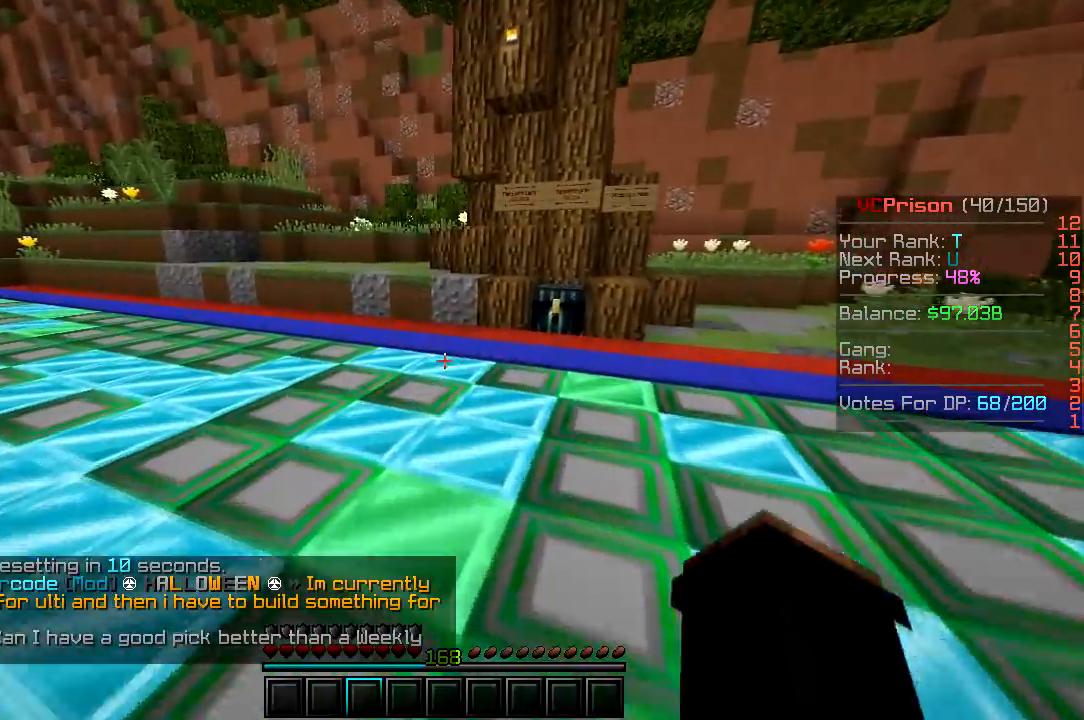
{"keys": ["w"], "mouse": [], "events": []}
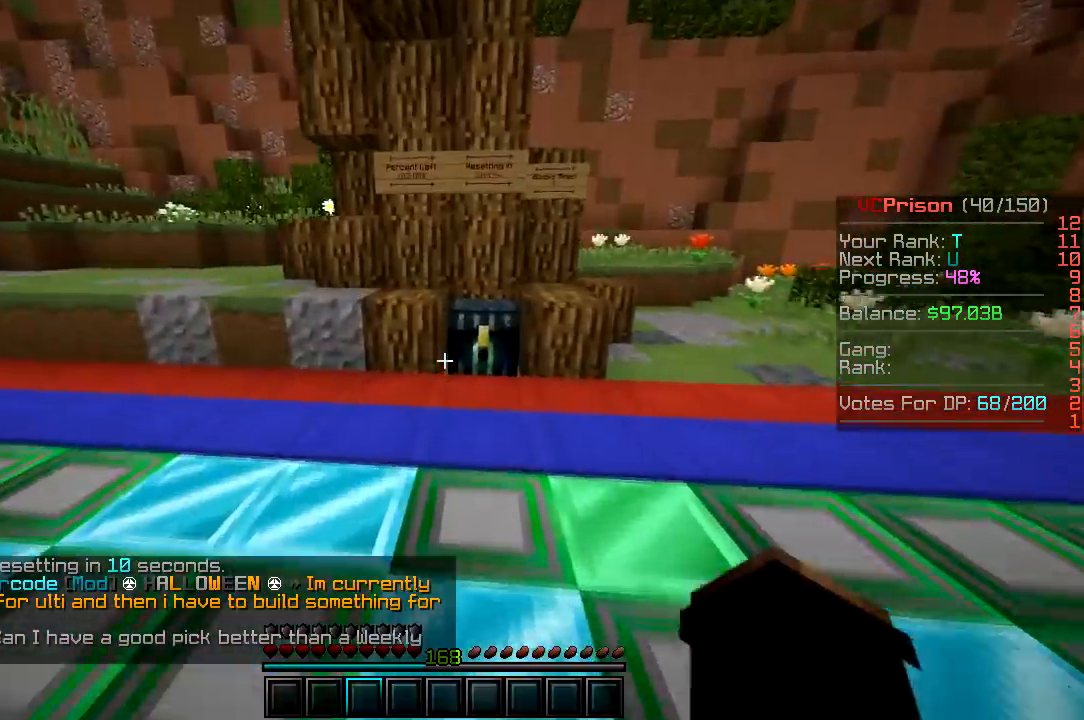
{"keys": [], "mouse": [], "events": [[450, "w", "up"]]}